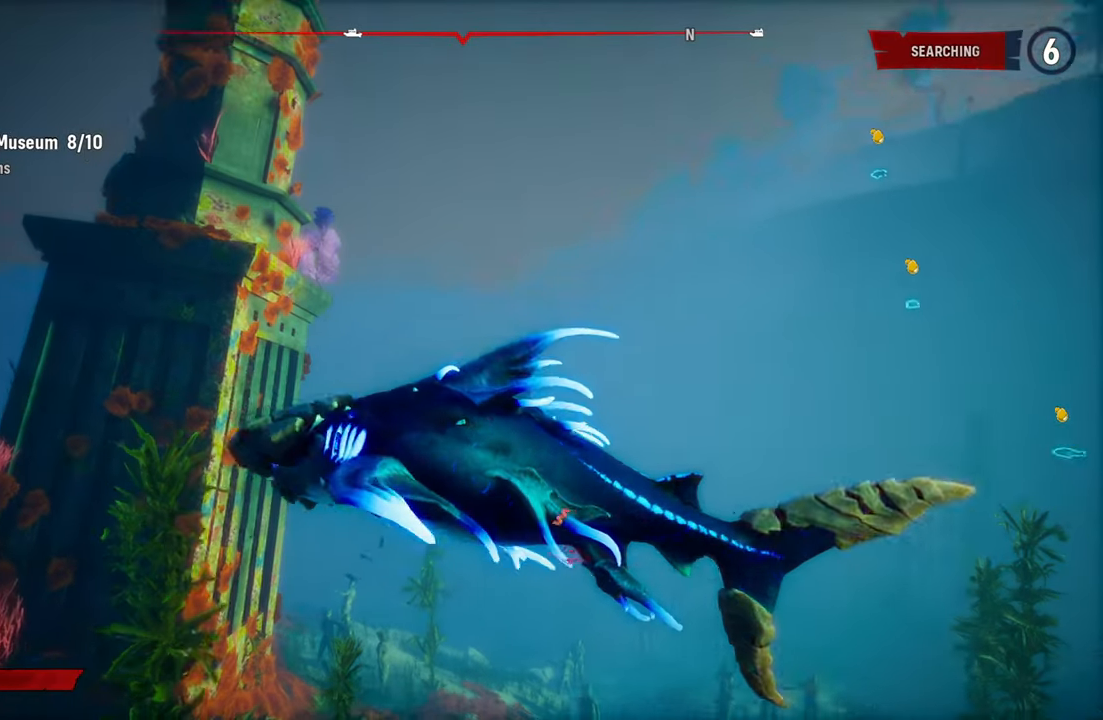
Gameplay with a controller (Xbox layout); each line is a JSON object with the inputs held at the frame after it. "events" lists button and stick changes between this image and that frame as [ms after this image, input, new state], when the widget could be followed in between. Not read: L3.
{"buttons": [], "left_stick": "left", "right_stick": "center", "events": [[80, "B", "down"], [80, "left_stick", "left"], [240, "B", "up"]]}
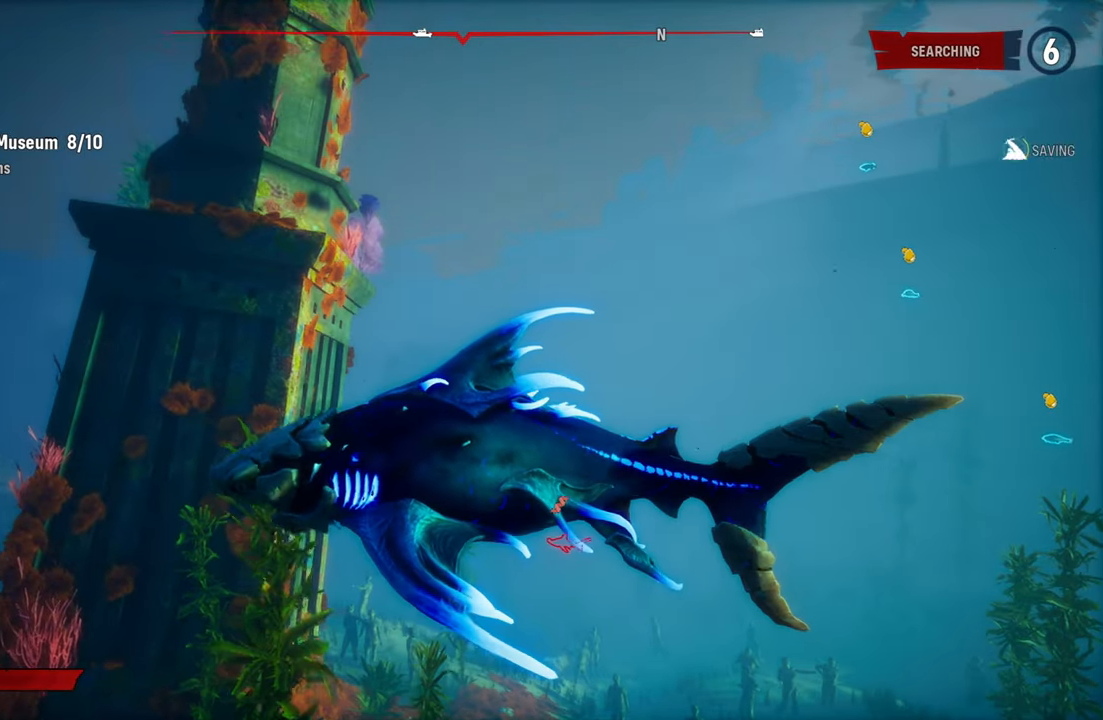
{"buttons": [], "left_stick": "left", "right_stick": "down-right", "events": [[140, "right_stick", "down-right"]]}
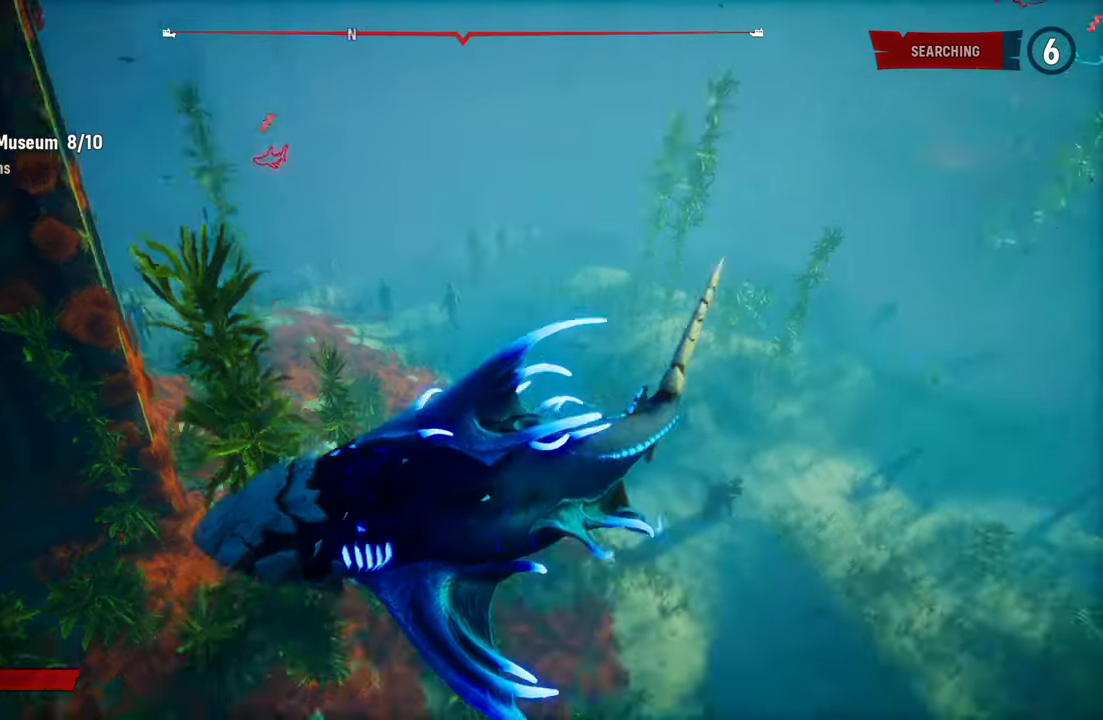
{"buttons": ["B"], "left_stick": "left", "right_stick": "center", "events": [[120, "right_stick", "center"], [380, "B", "down"]]}
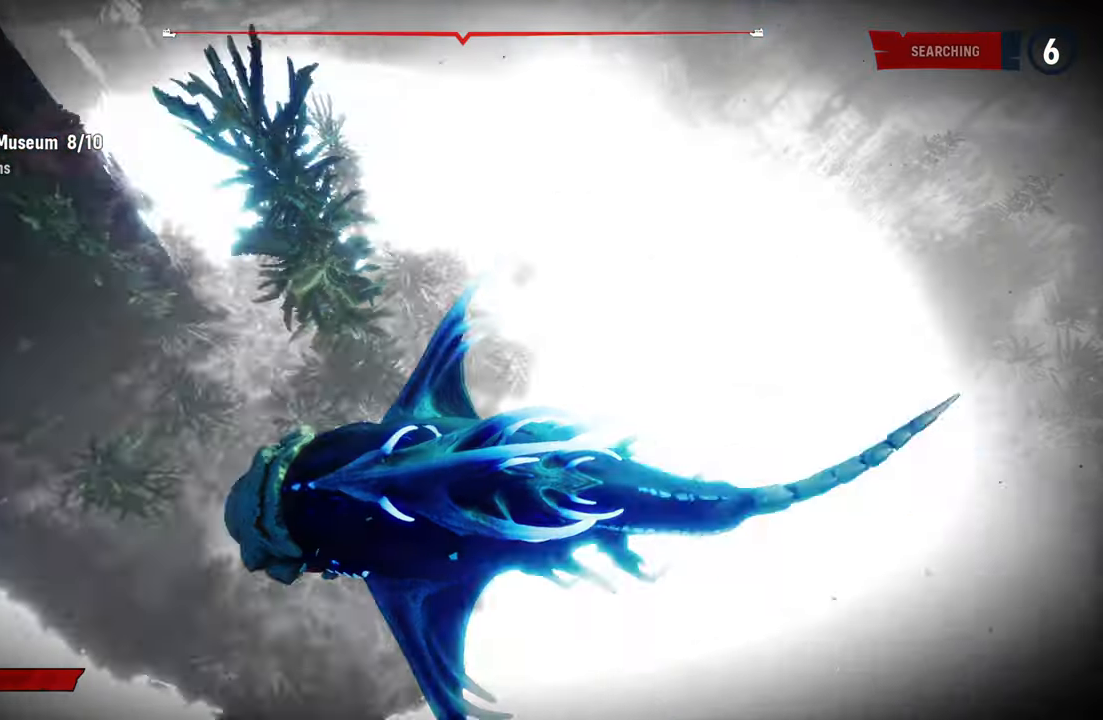
{"buttons": [], "left_stick": "up-left", "right_stick": "up-left", "events": [[40, "B", "up"], [120, "left_stick", "up-left"], [280, "right_stick", "left"], [500, "right_stick", "up-left"]]}
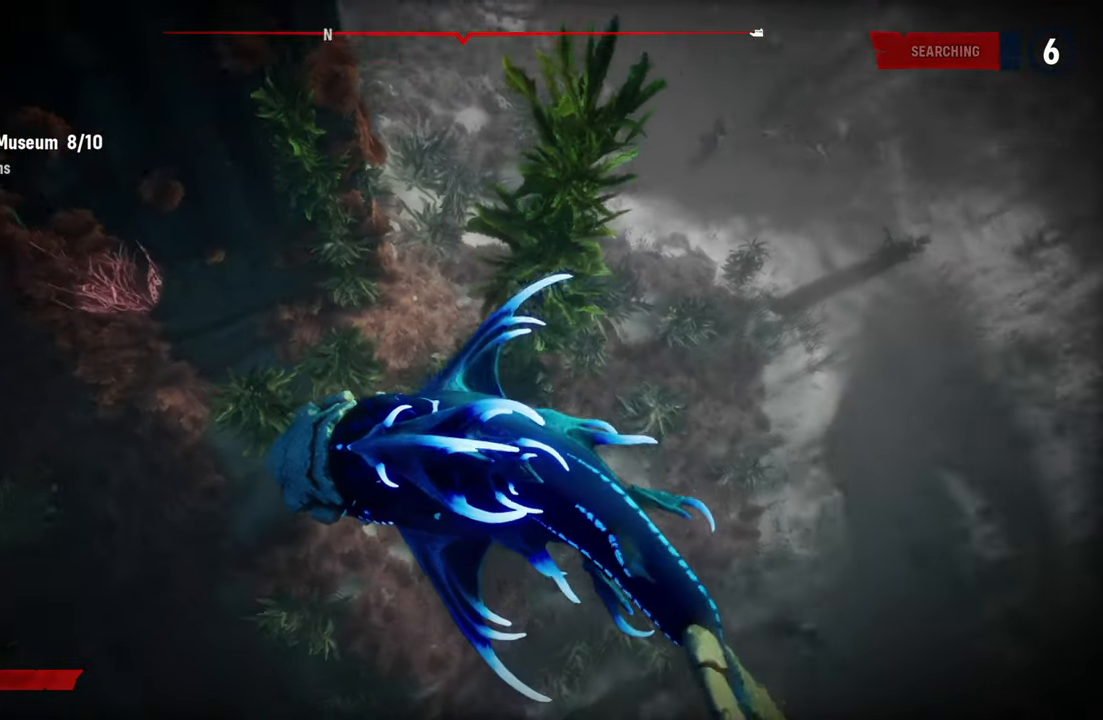
{"buttons": ["L2"], "left_stick": "up-left", "right_stick": "right", "events": [[20, "left_stick", "center"], [420, "left_stick", "up-left"], [480, "L2", "down"], [480, "right_stick", "right"]]}
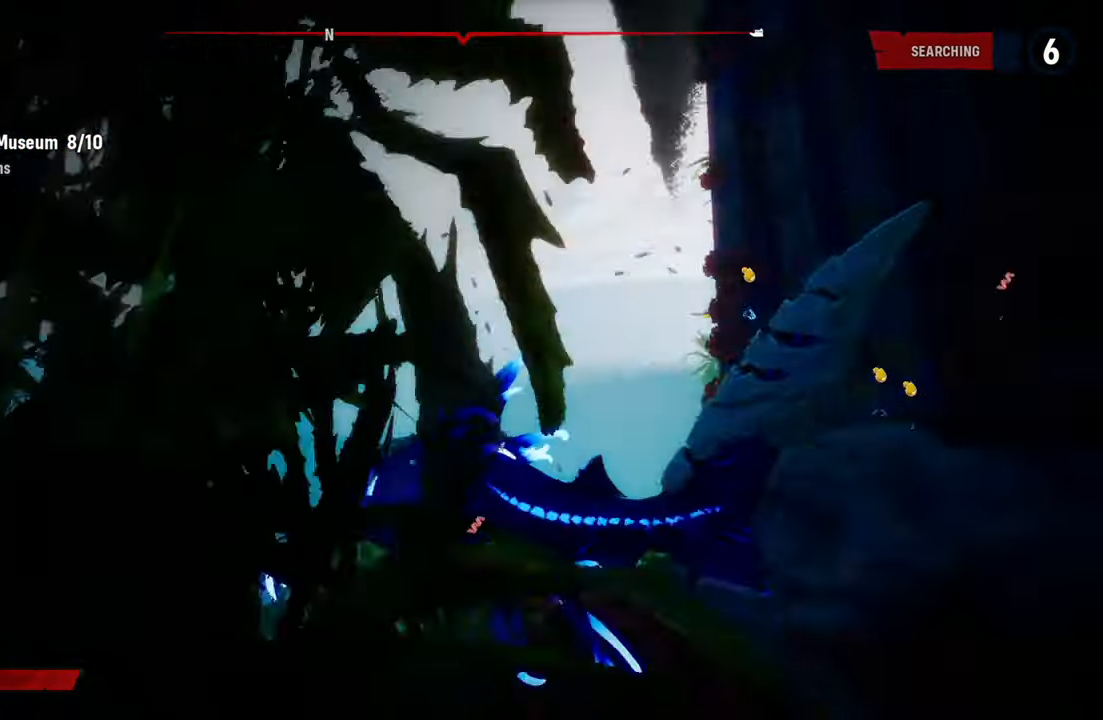
{"buttons": ["L2"], "left_stick": "up-left", "right_stick": "center", "events": [[260, "right_stick", "center"]]}
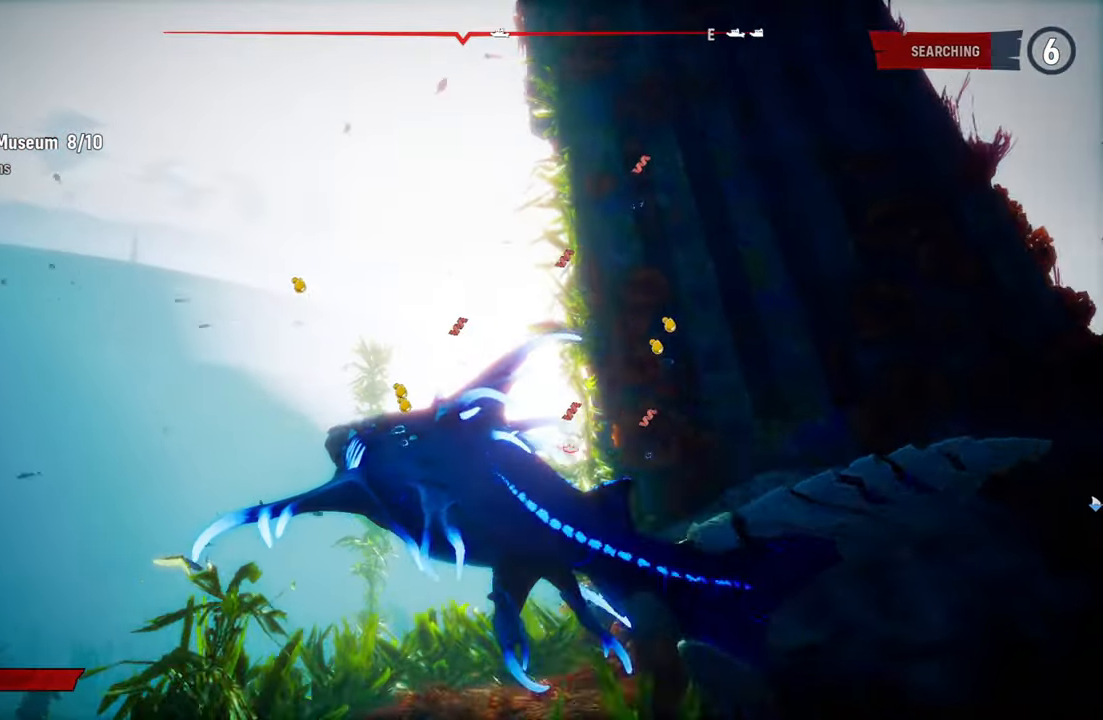
{"buttons": ["L2"], "left_stick": "up-left", "right_stick": "down-right", "events": [[300, "right_stick", "down-right"]]}
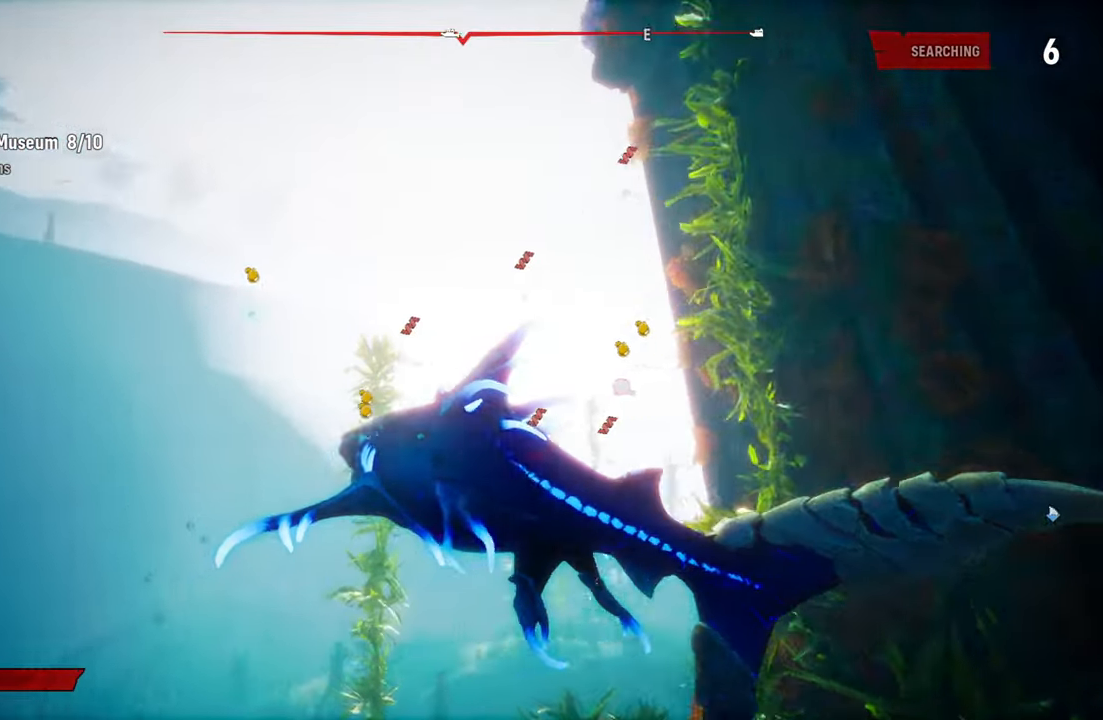
{"buttons": ["L2"], "left_stick": "up-left", "right_stick": "center", "events": [[340, "right_stick", "center"]]}
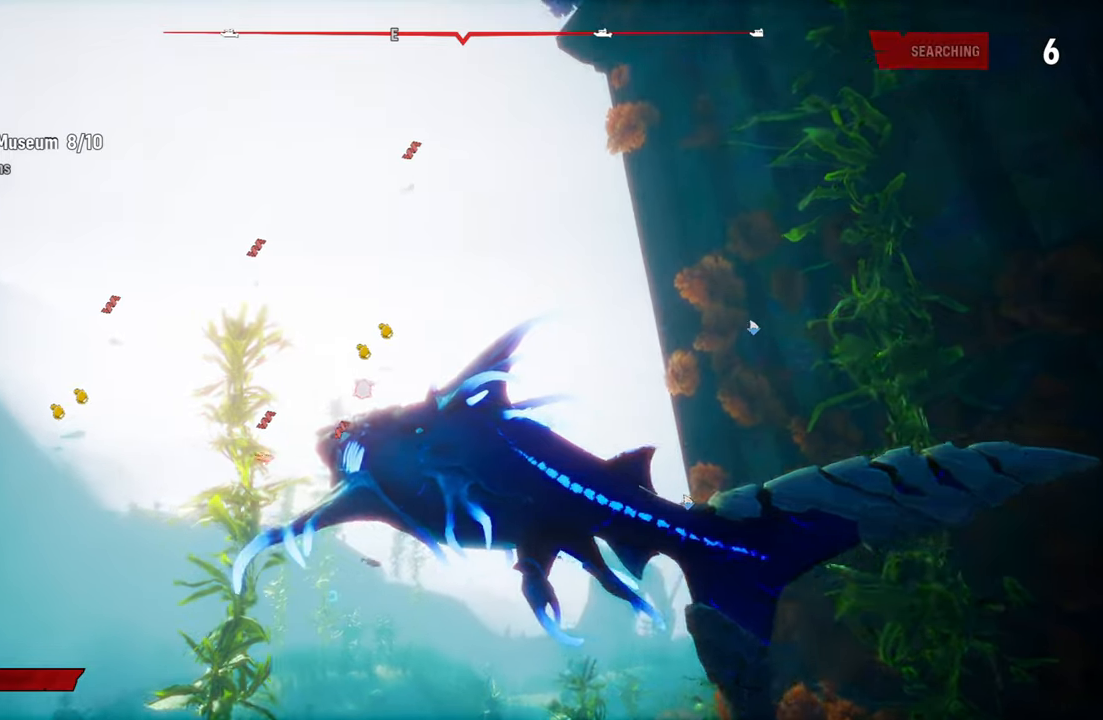
{"buttons": [], "left_stick": "center", "right_stick": "right", "events": [[60, "L2", "up"], [60, "left_stick", "center"], [260, "right_stick", "right"]]}
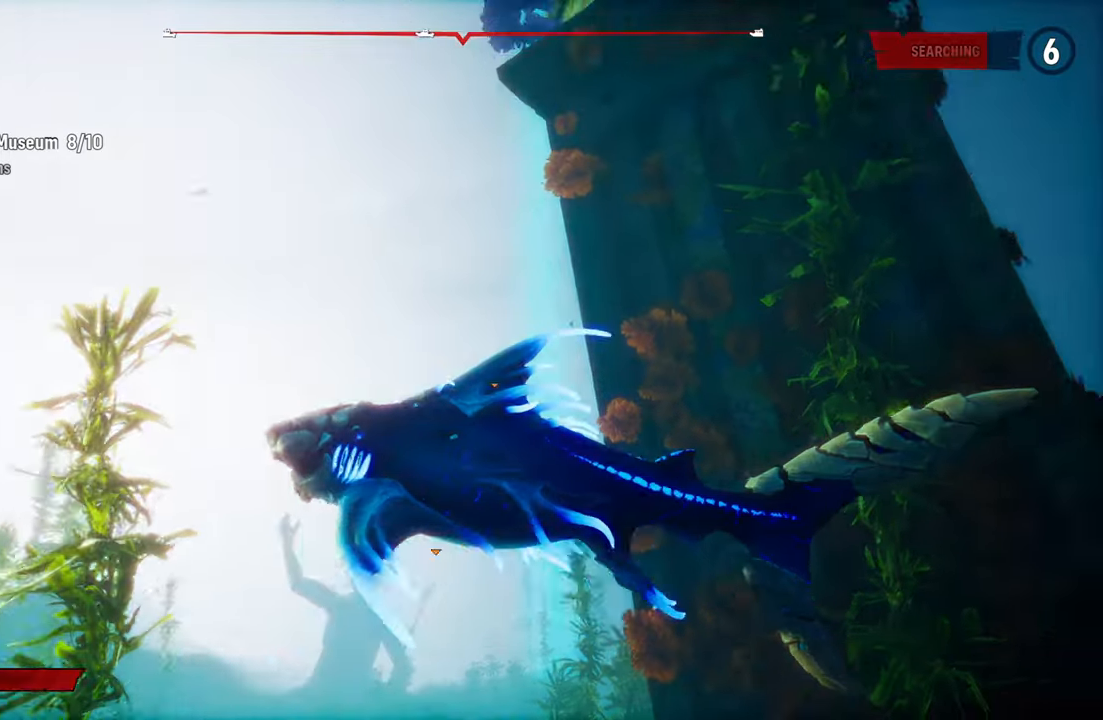
{"buttons": [], "left_stick": "center", "right_stick": "center", "events": [[120, "right_stick", "center"]]}
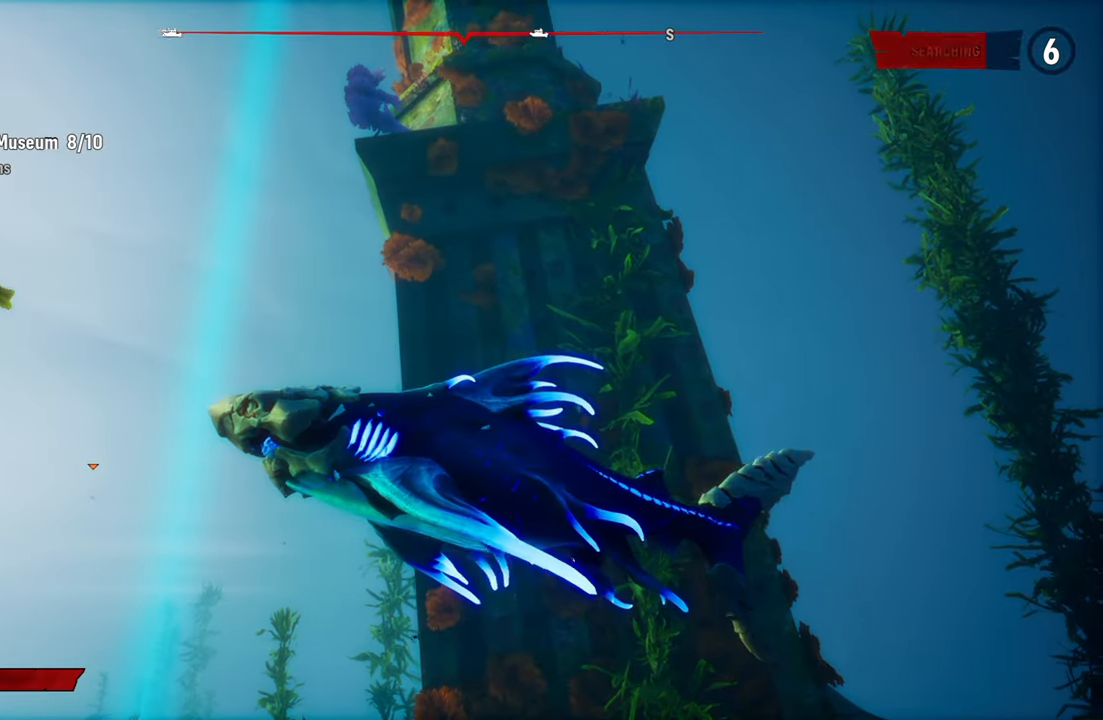
{"buttons": [], "left_stick": "center", "right_stick": "center", "events": []}
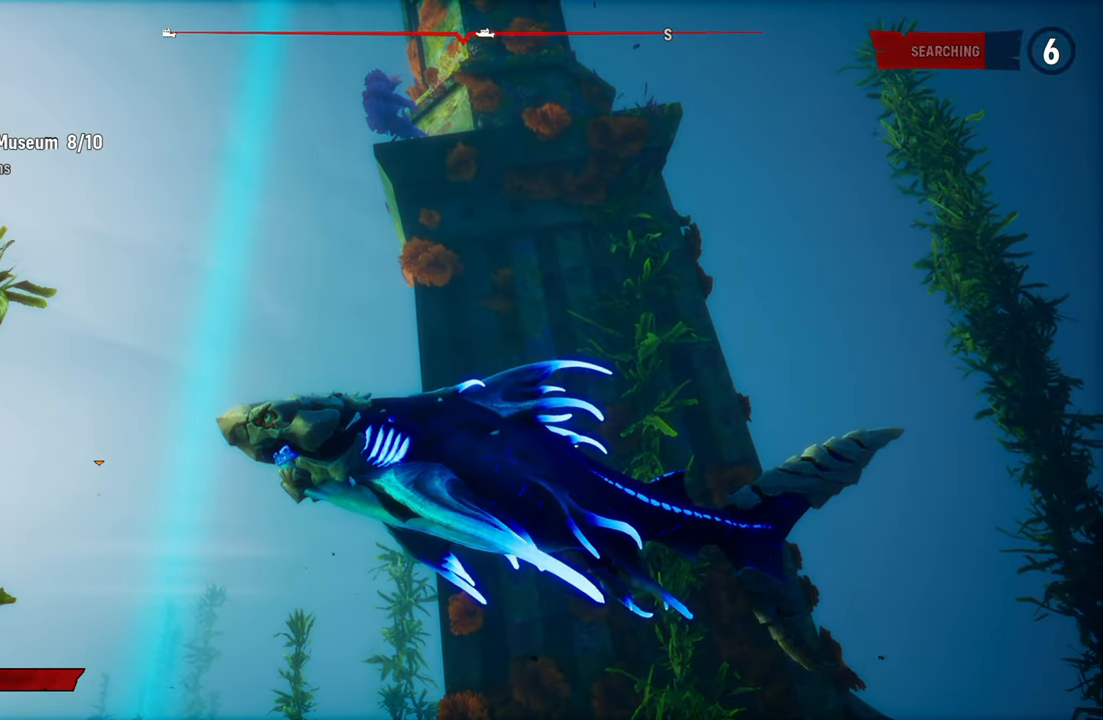
{"buttons": [], "left_stick": "center", "right_stick": "center", "events": []}
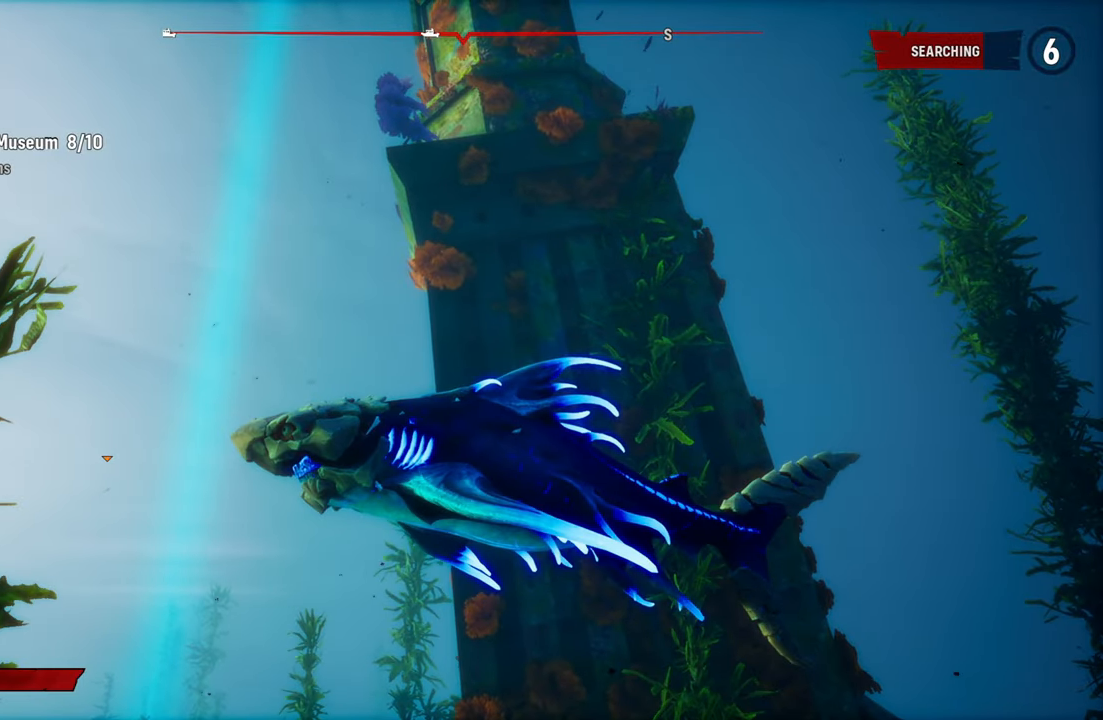
{"buttons": ["L2"], "left_stick": "up-left", "right_stick": "center", "events": [[220, "left_stick", "up-left"], [340, "L2", "down"]]}
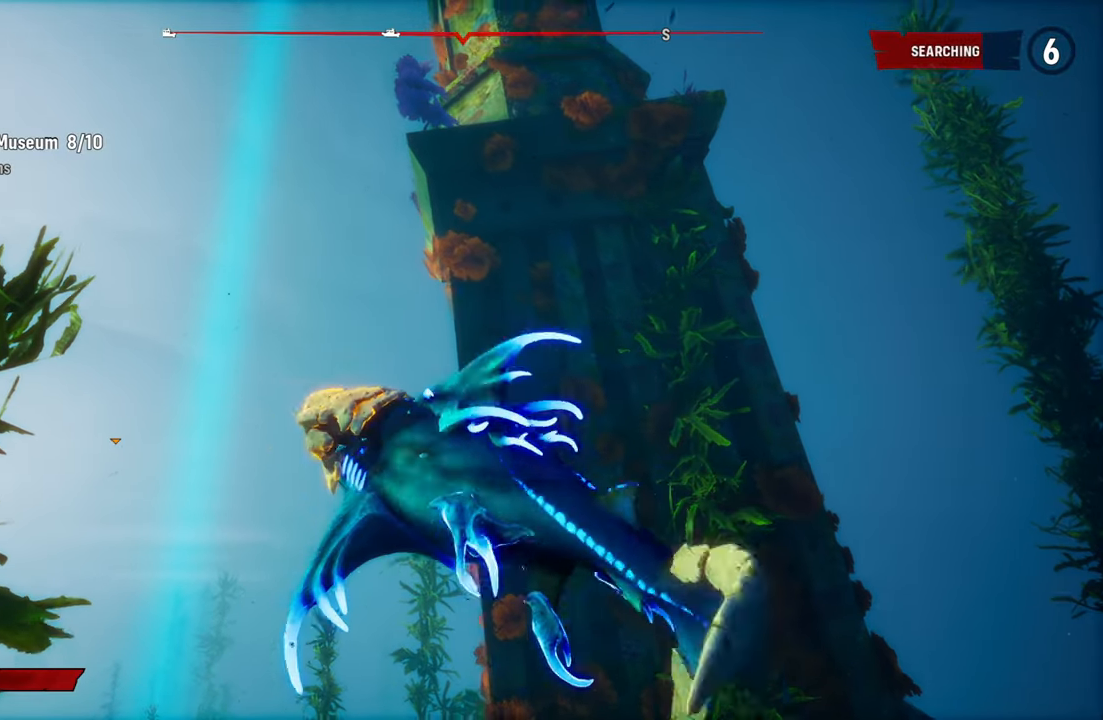
{"buttons": ["L2"], "left_stick": "up-left", "right_stick": "down-left", "events": [[280, "right_stick", "down-left"]]}
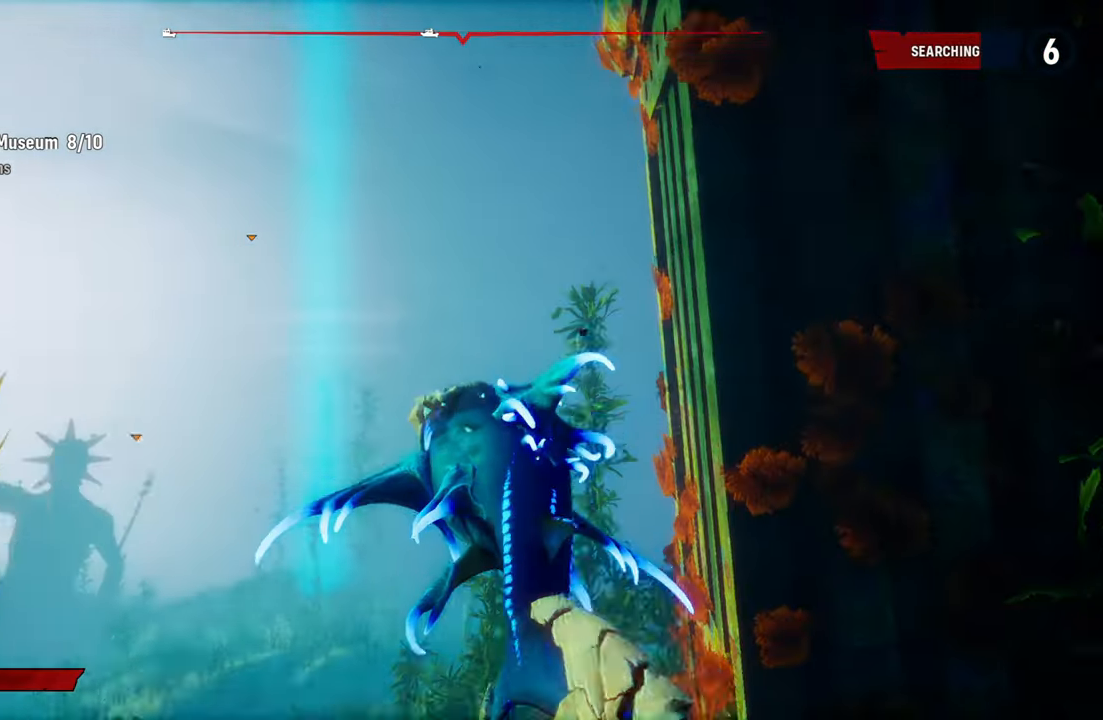
{"buttons": ["L2"], "left_stick": "up-left", "right_stick": "center"}
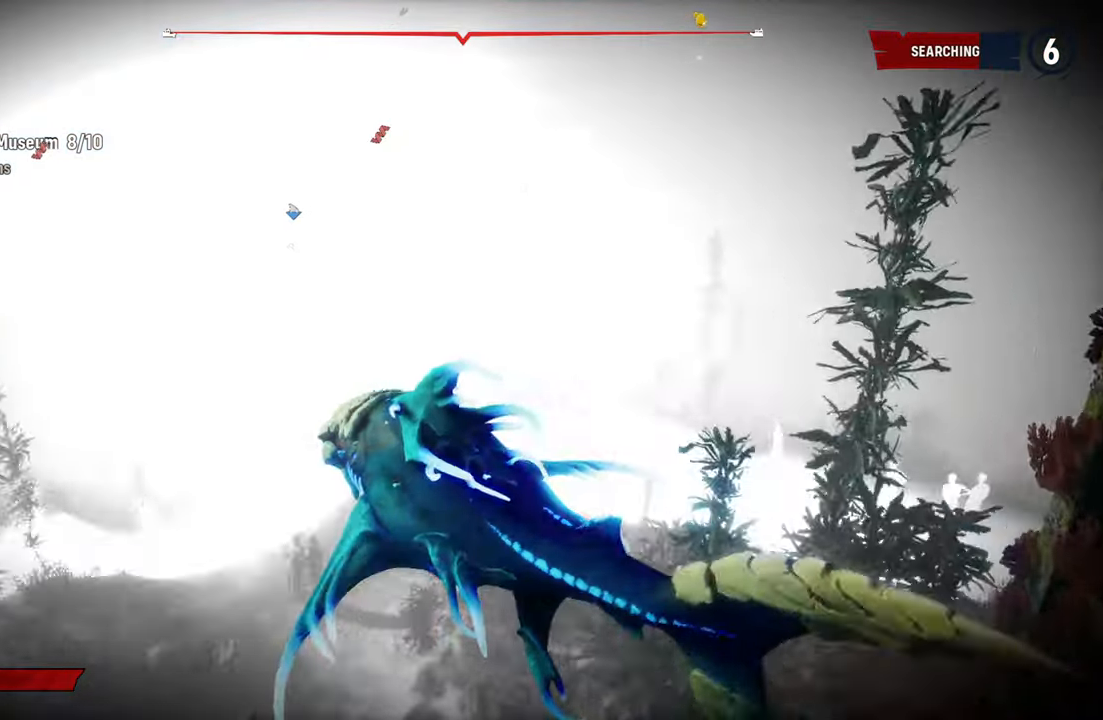
{"buttons": ["L2"], "left_stick": "up-left", "right_stick": "center", "events": [[160, "right_stick", "up"], [260, "L2", "up"], [360, "right_stick", "center"], [400, "L2", "down"]]}
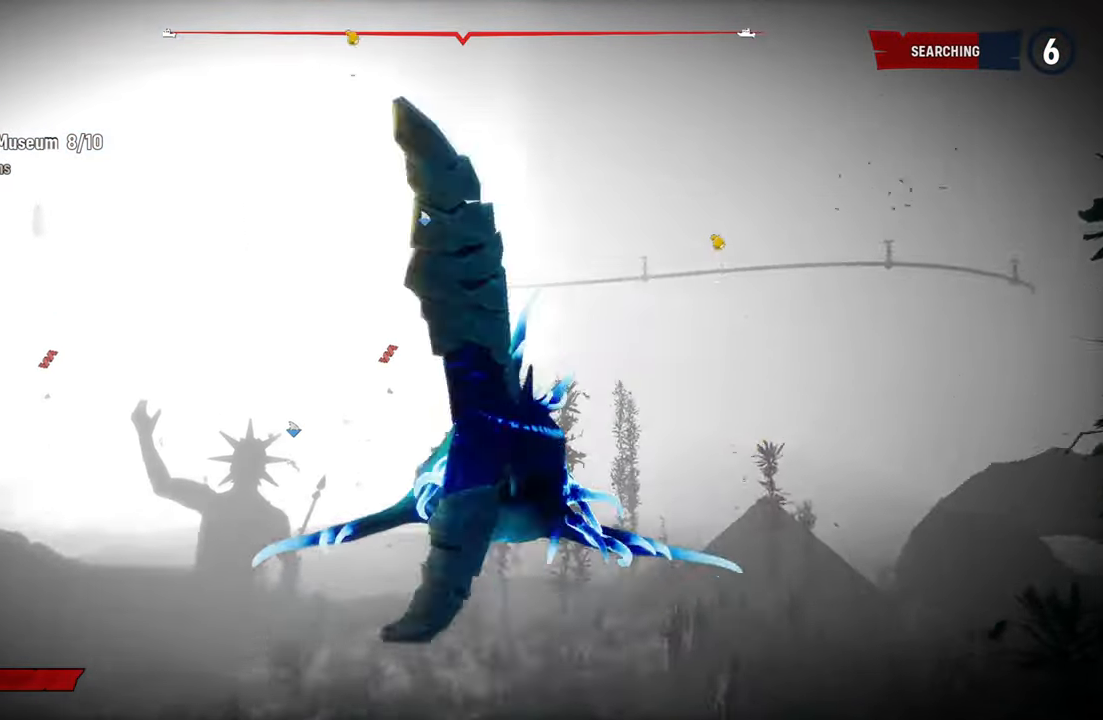
{"buttons": ["L2"], "left_stick": "up-left", "right_stick": "center", "events": []}
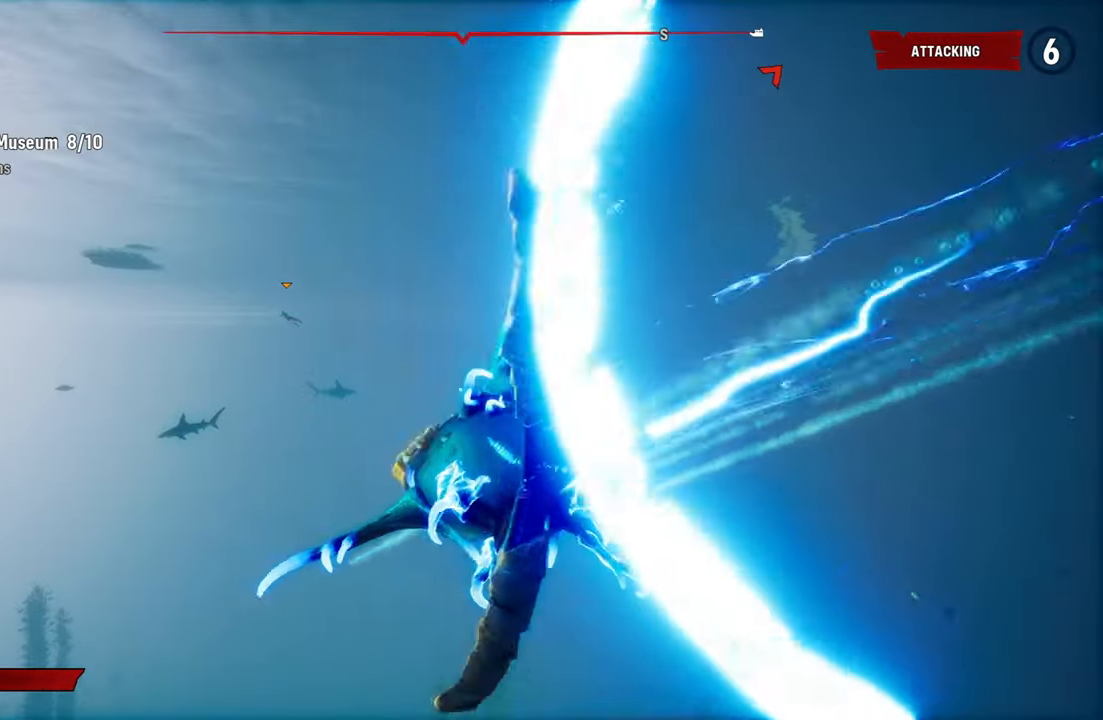
{"buttons": ["L2"], "left_stick": "up-left", "right_stick": "center", "events": [[160, "R1", "down"], [320, "R1", "up"]]}
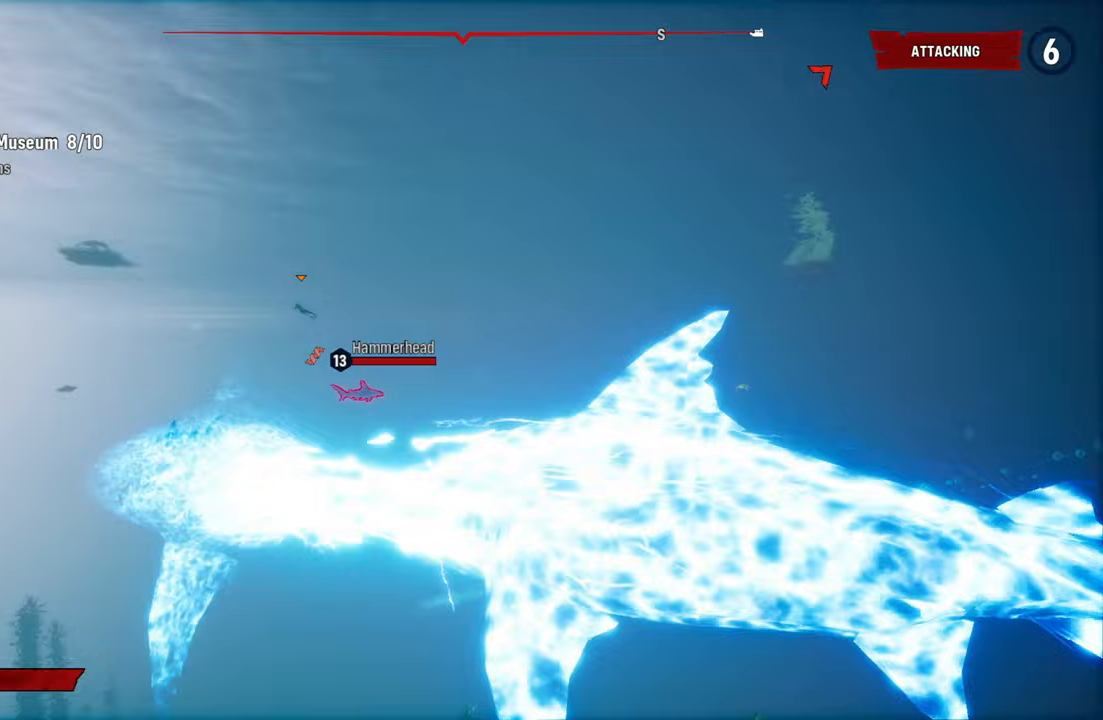
{"buttons": ["L2"], "left_stick": "up-left", "right_stick": "center", "events": []}
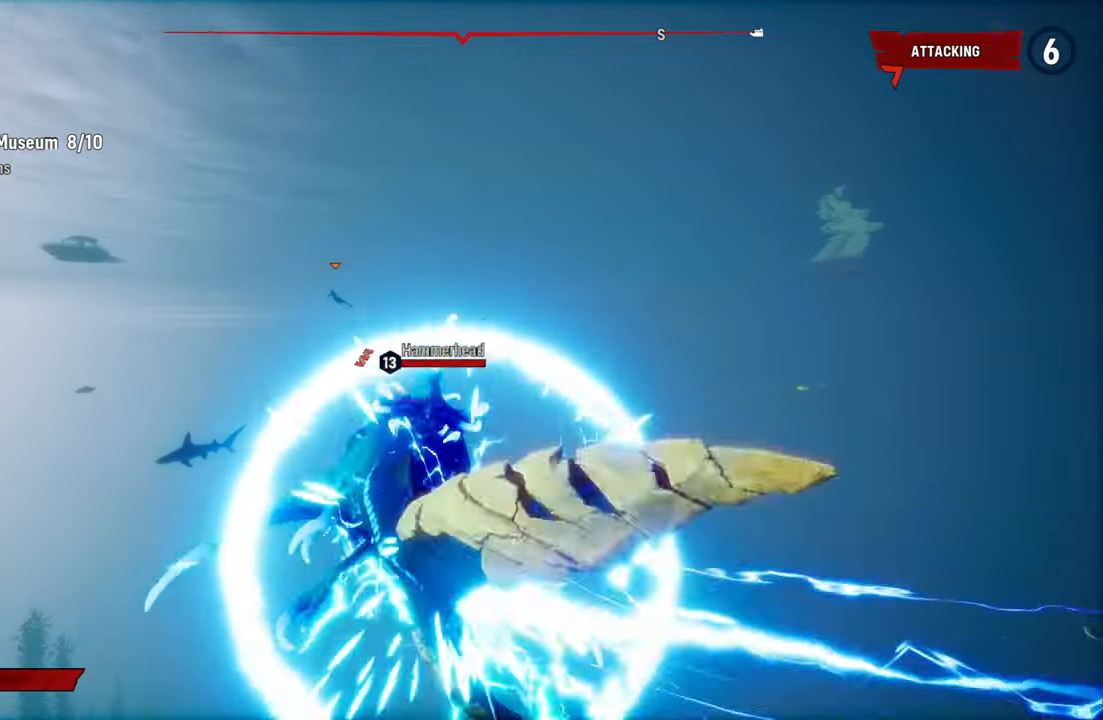
{"buttons": ["L2"], "left_stick": "up-left", "right_stick": "center", "events": []}
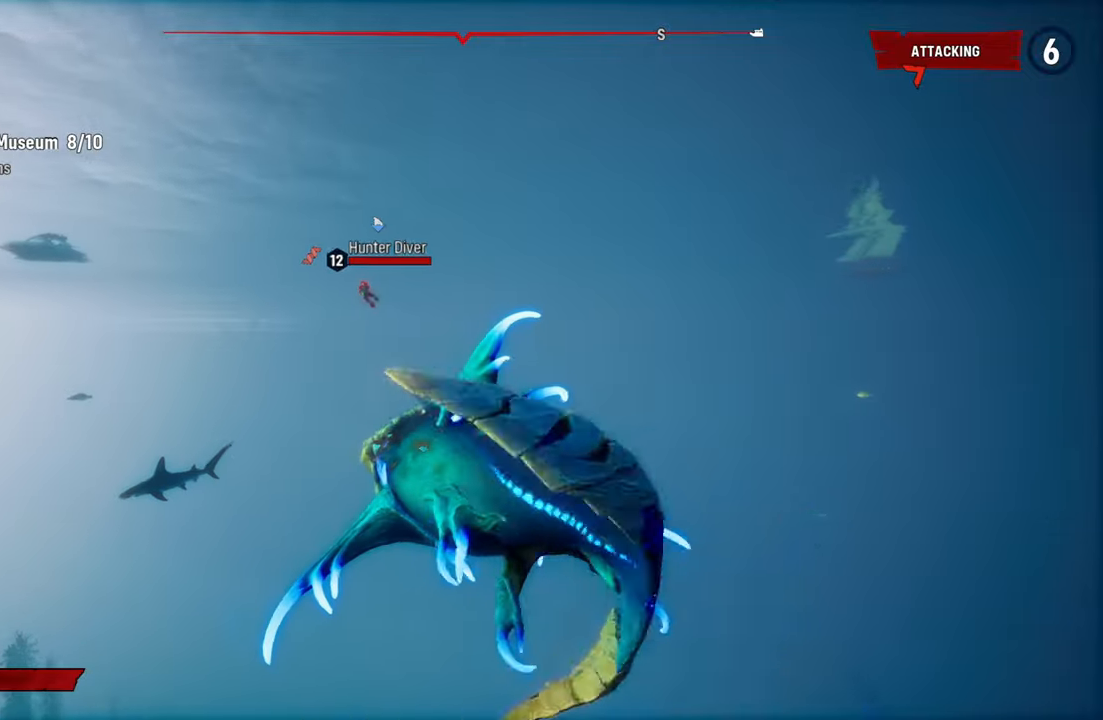
{"buttons": ["L2"], "left_stick": "up", "right_stick": "center", "events": [[60, "right_stick", "up"], [320, "left_stick", "up"], [480, "right_stick", "center"]]}
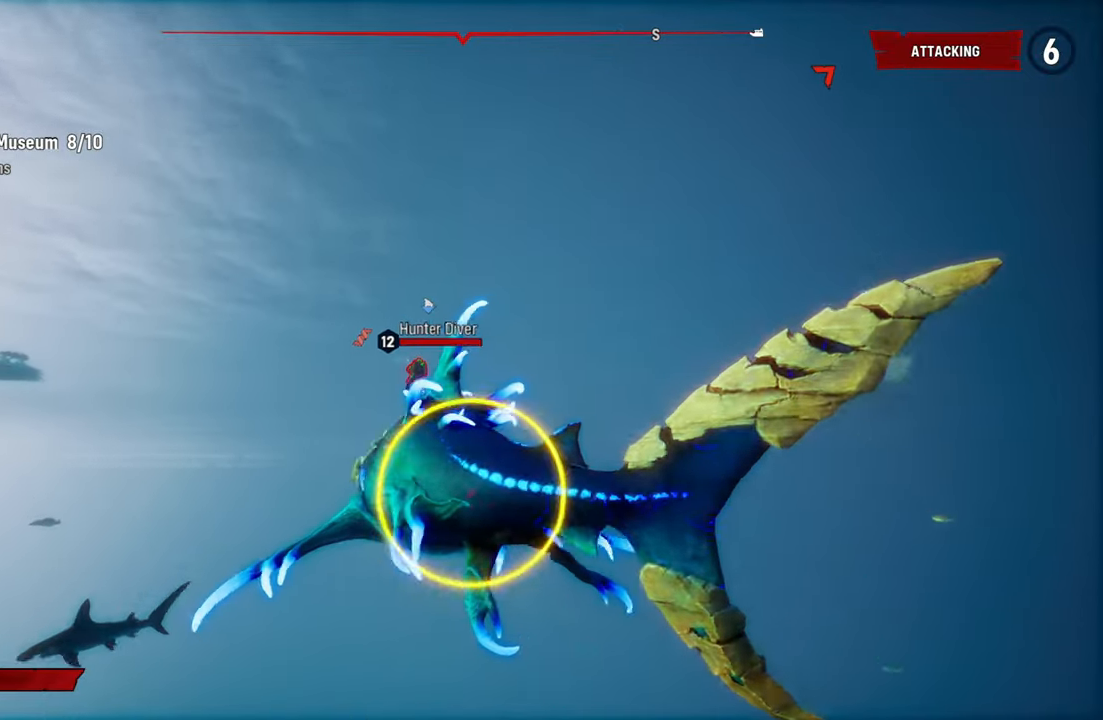
{"buttons": ["L2"], "left_stick": "up", "right_stick": "center", "events": [[220, "right_stick", "down-right"], [380, "right_stick", "center"]]}
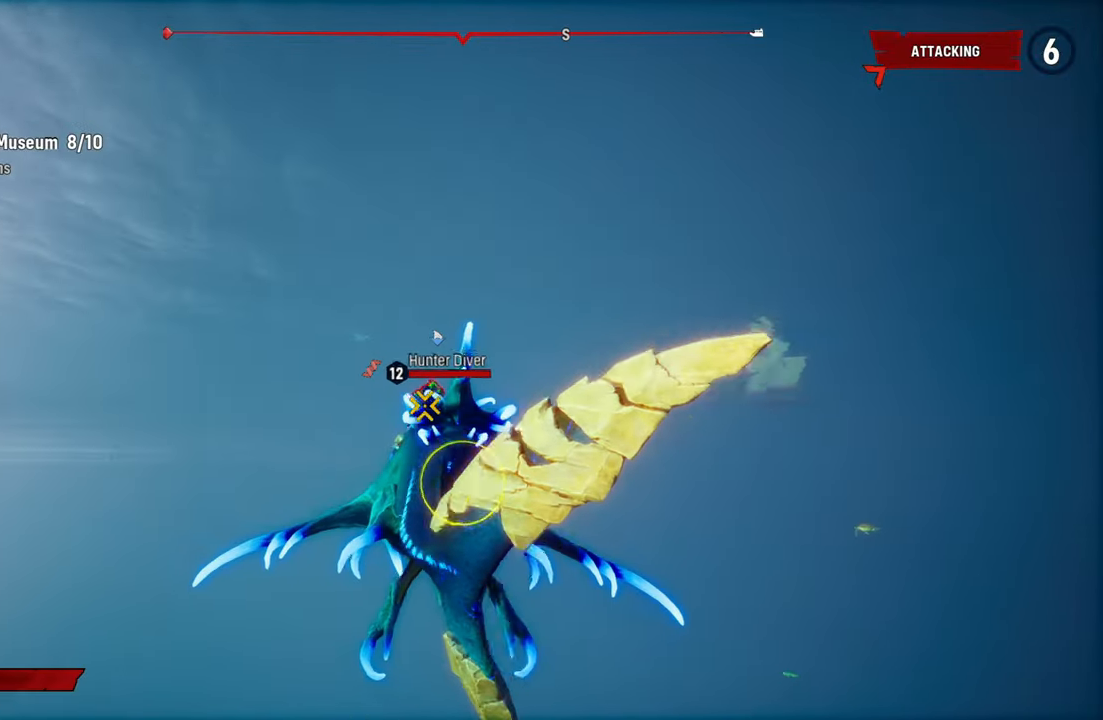
{"buttons": ["L2"], "left_stick": "up", "right_stick": "center", "events": [[60, "R2", "down"], [240, "R2", "up"], [300, "R2", "down"], [460, "R2", "up"]]}
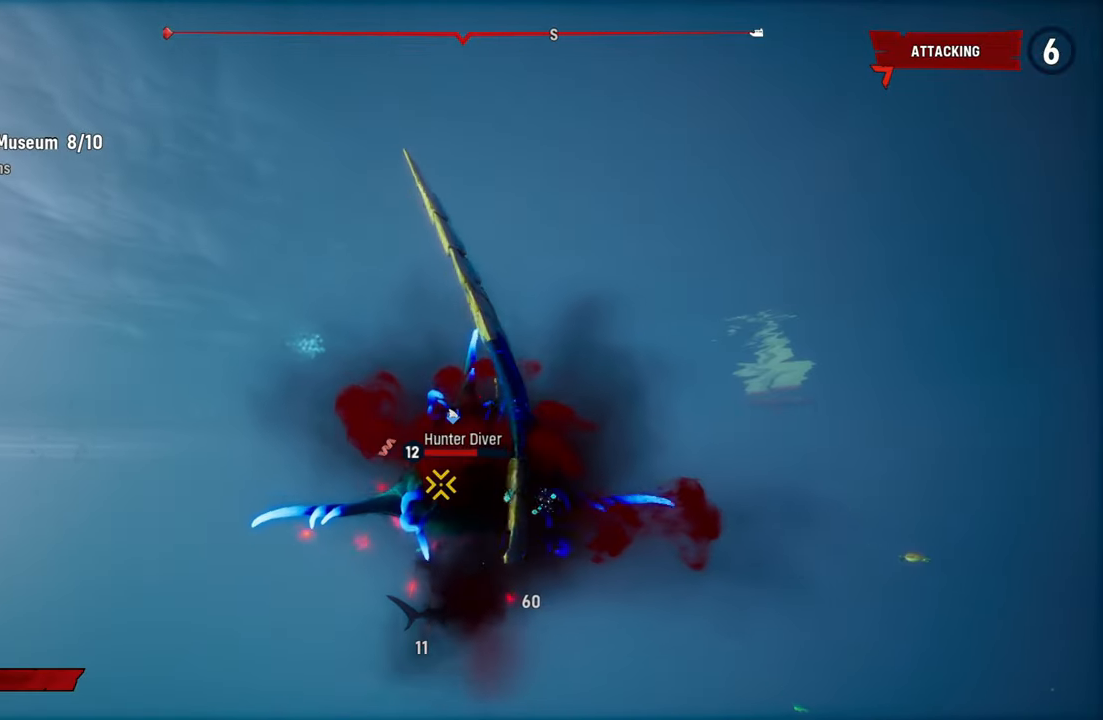
{"buttons": ["L2", "R2"], "left_stick": "left", "right_stick": "center", "events": [[20, "R2", "down"], [160, "left_stick", "left"], [180, "R2", "up"], [240, "R2", "down"], [400, "R2", "up"], [460, "R2", "down"]]}
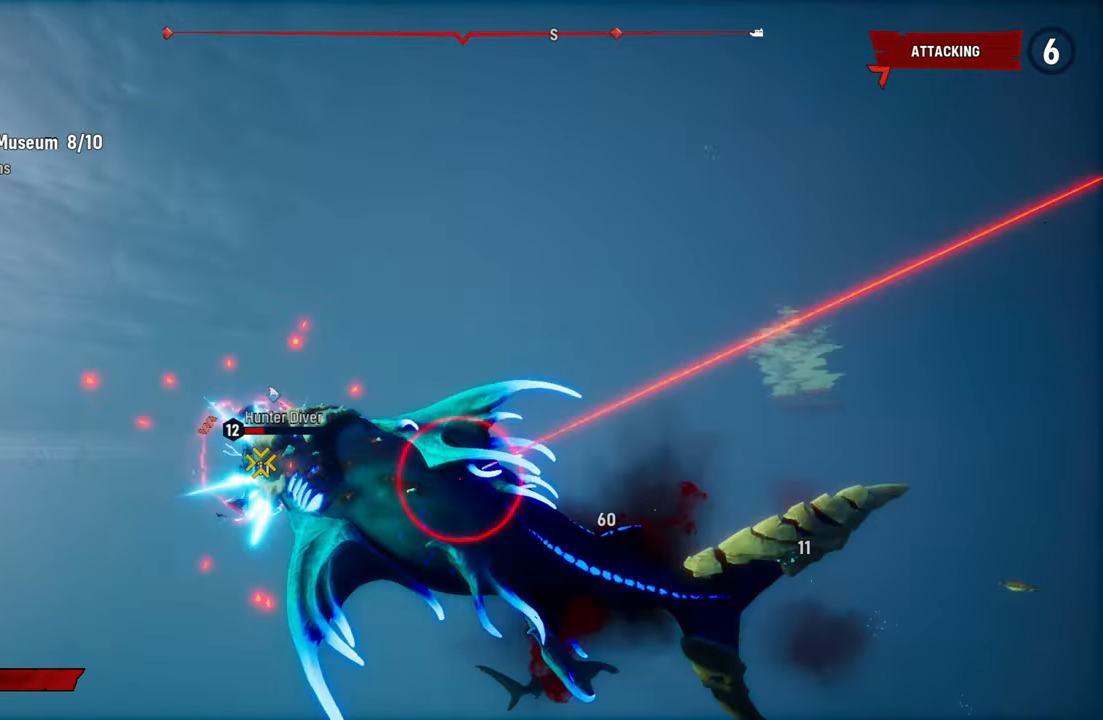
{"buttons": ["L2", "R1", "R2"], "left_stick": "left", "right_stick": "center", "events": [[120, "R2", "up"], [180, "R2", "down"], [240, "R1", "down"]]}
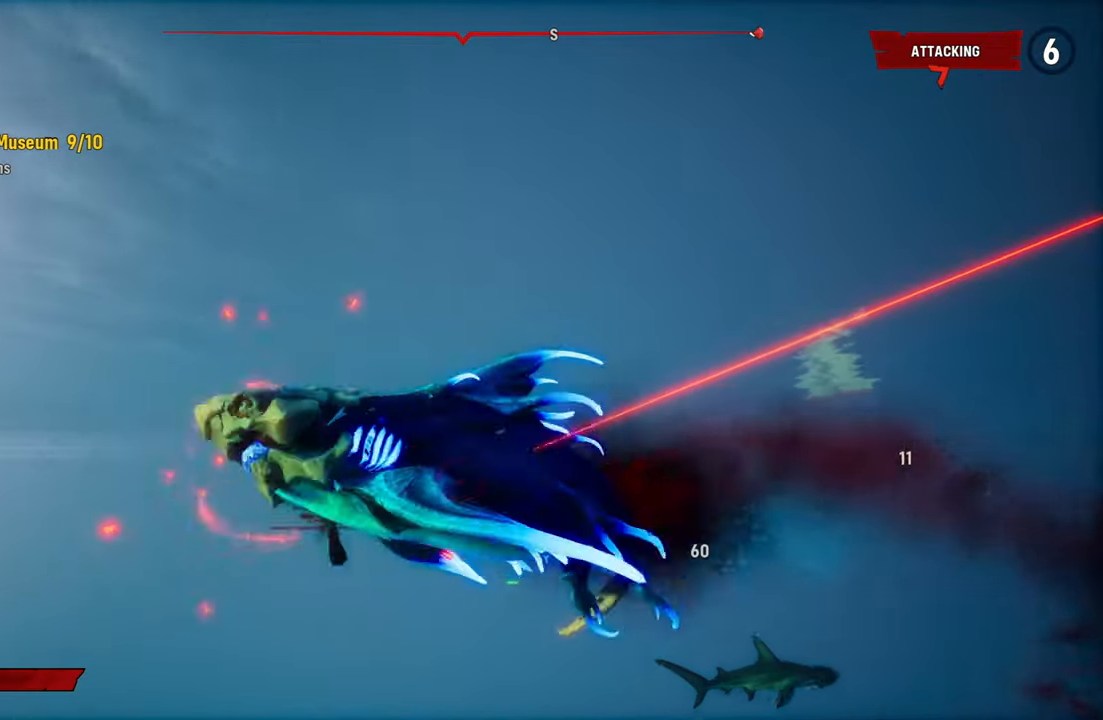
{"buttons": ["L2", "R1", "R2"], "left_stick": "left", "right_stick": "down-left", "events": [[20, "right_stick", "up-right"], [180, "R1", "up"], [200, "right_stick", "down-left"], [220, "R1", "down"], [320, "right_stick", "up-right"], [440, "right_stick", "down-left"]]}
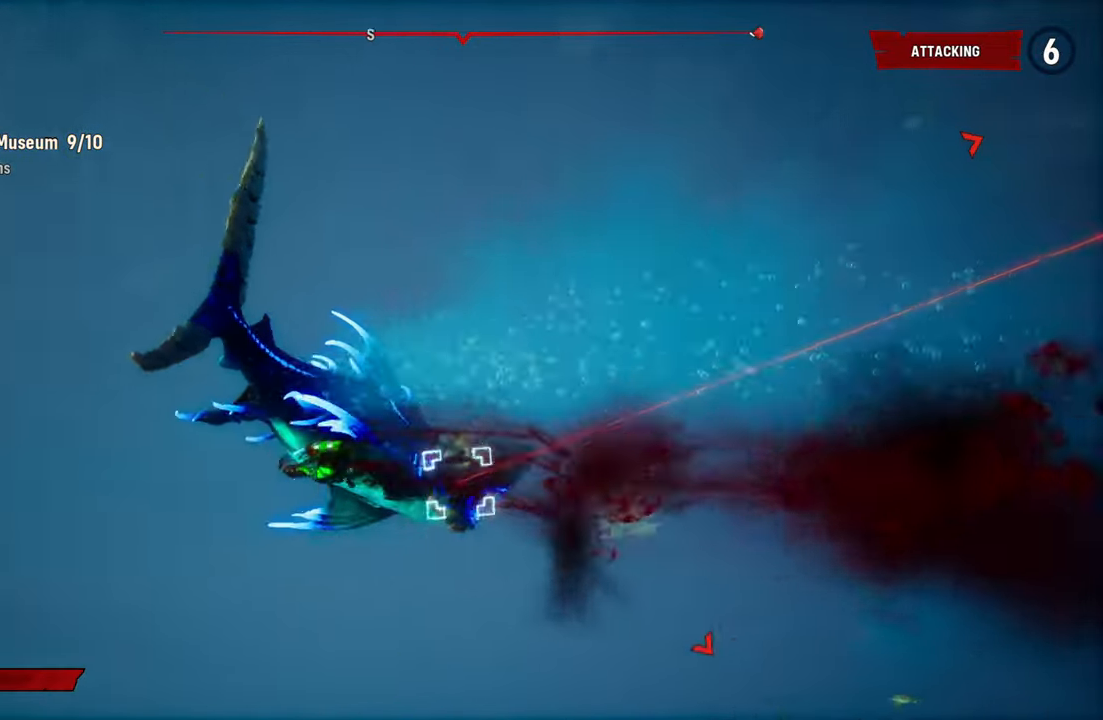
{"buttons": ["L2", "R1", "R2"], "left_stick": "left", "right_stick": "right", "events": [[180, "right_stick", "up-right"], [300, "R1", "up"], [320, "right_stick", "down-left"], [440, "R1", "down"], [440, "right_stick", "right"]]}
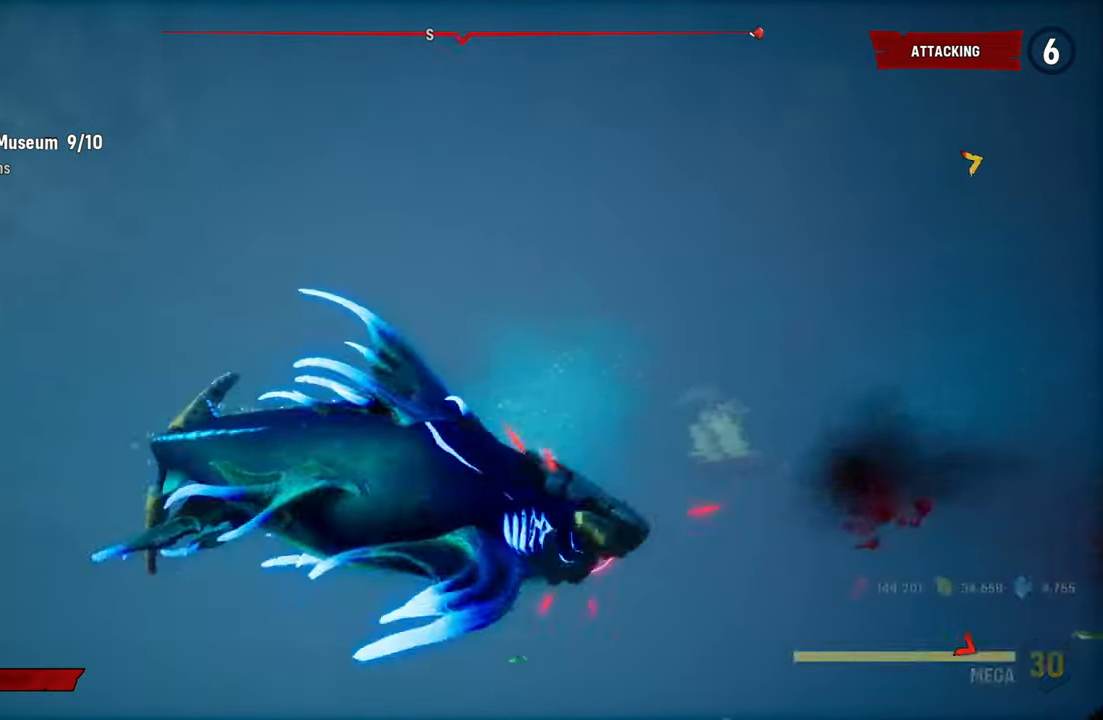
{"buttons": ["L2", "R2"], "left_stick": "left", "right_stick": "down-left", "events": [[60, "right_stick", "down-left"], [240, "R1", "up"]]}
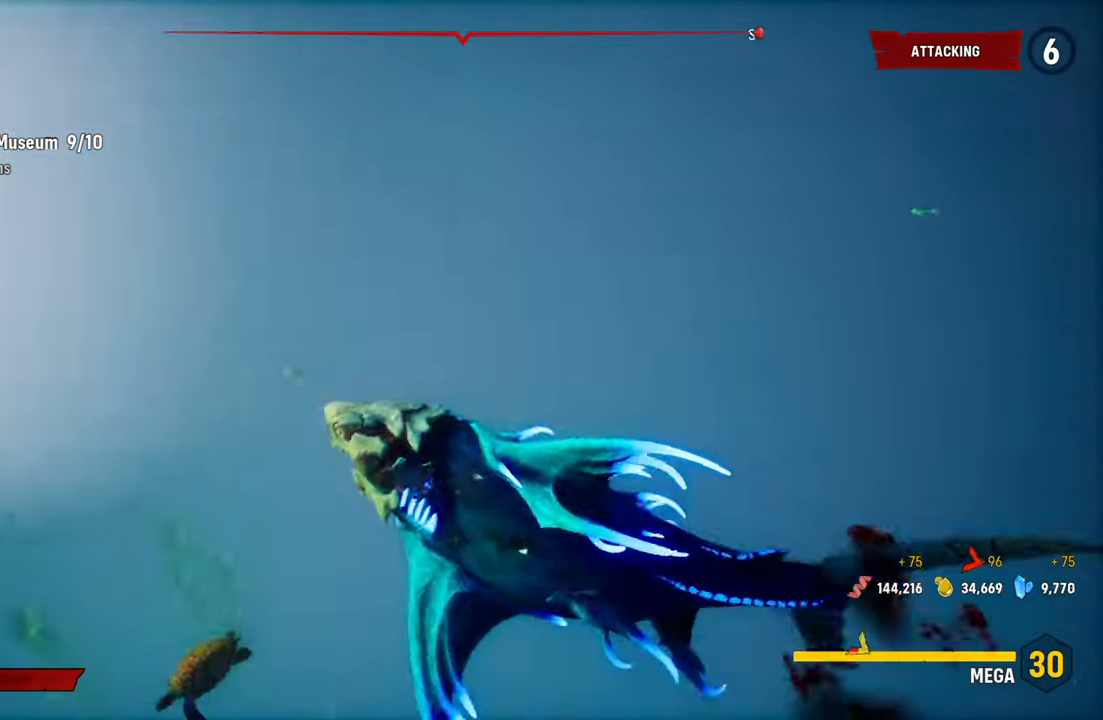
{"buttons": [], "left_stick": "left", "right_stick": "center", "events": [[80, "R2", "up"], [100, "right_stick", "center"], [260, "B", "down"], [380, "B", "up"], [380, "L2", "up"]]}
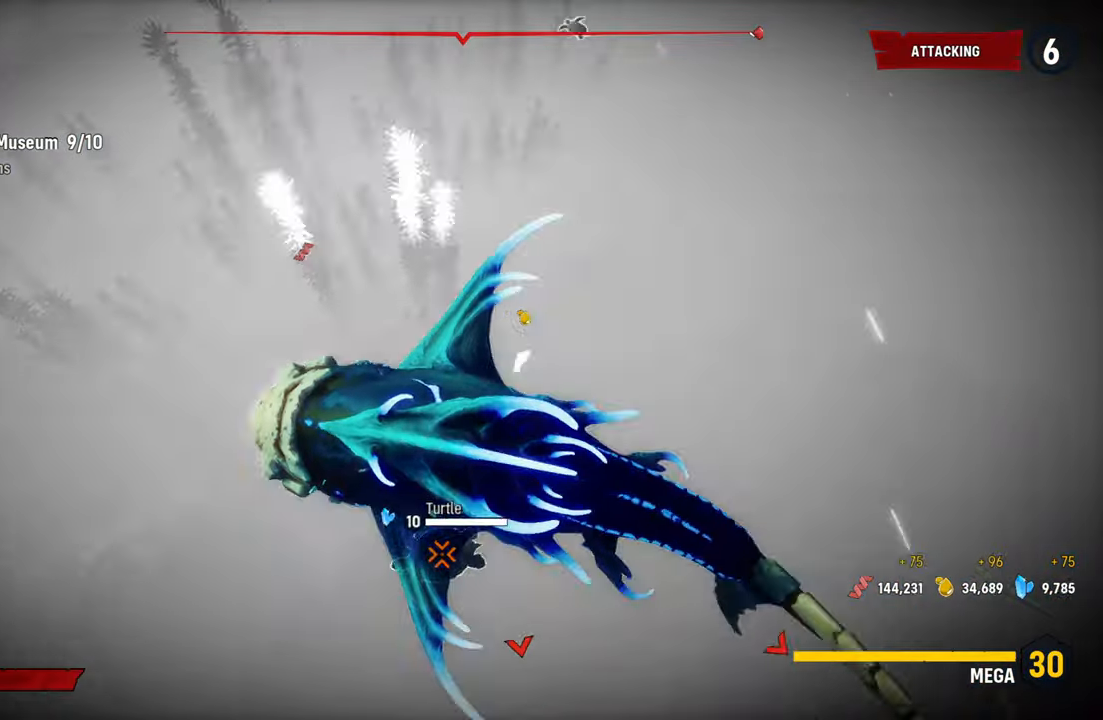
{"buttons": [], "left_stick": "left", "right_stick": "up-left", "events": [[100, "right_stick", "left"], [260, "right_stick", "up-left"]]}